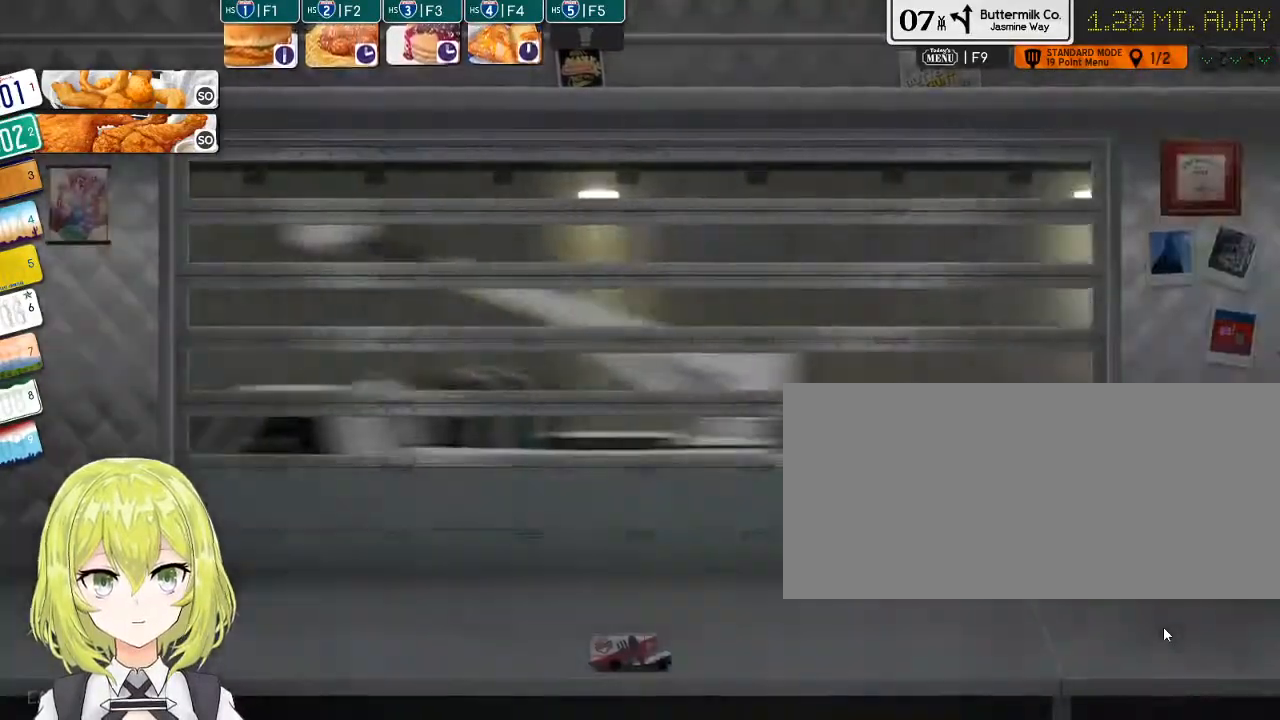
Gameplay with keyboard; each line is a JSON object with the keys held at the frame after it. "events" lists presses ("down") and releases ("up") of "0", "1", "2", "3", "4", "5", "6", "7", "8", "9", "a", "alt_l", "alt_r", "b", "backslash", "backspace", "c", "caps_lock", "comma", "ctrl_l", "ctrl_r", "d", "down", "e", "equals", "escape", "f", "f1", "f10", "f11", "f12", "f2", "f3", "f4", "f5", "f6", "f7", "f8", "f9", "g", "h", "i", "j", "k", "l", "lbracket", "left", "m", "minus", "n", "o", "p", "q", "quote", "r", "rbracket", "return", "right", "s", "shift_l", "shift_r", "space", "super", "t", "tab", "tilde", "u", "up", "v", "w", "x", "y" and "z" between this image and that frame as [ms after this image, input, new state], when the widget could be followed in between. No other keys are recorded. Mouse input is not recorded.
{"keys": [], "events": [[316, "f5", "down"], [383, "f5", "up"]]}
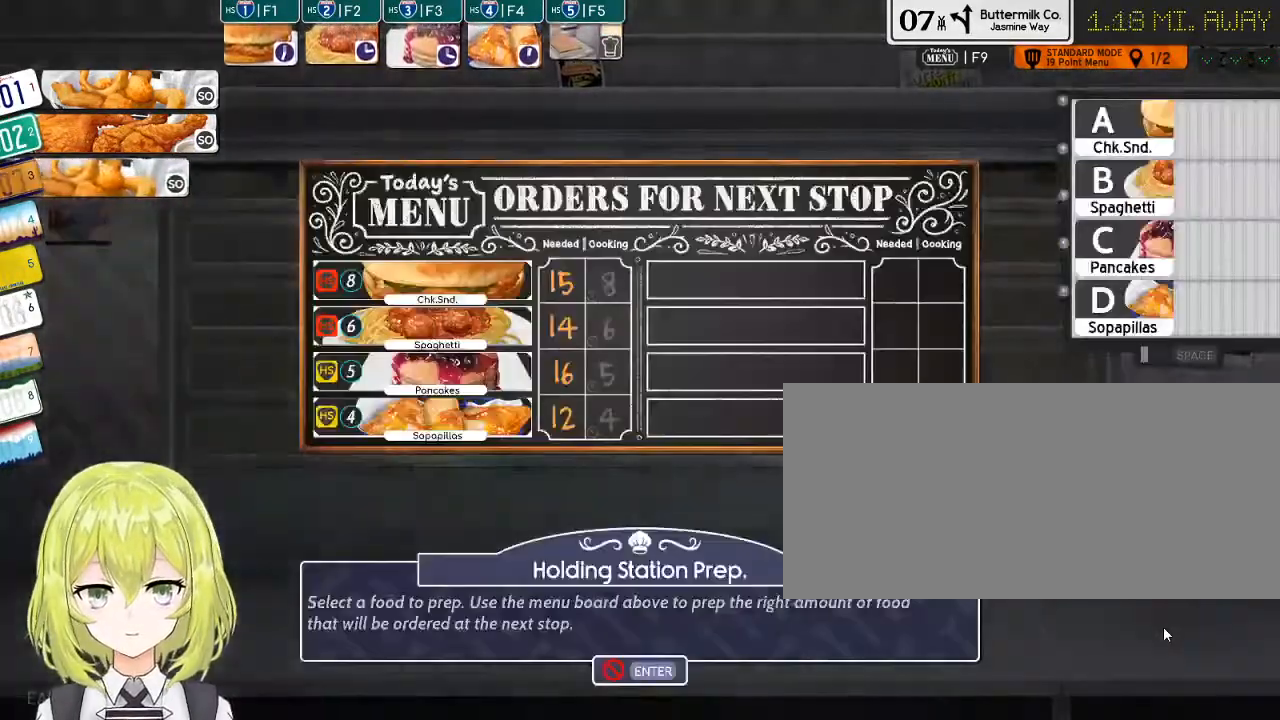
{"keys": [], "events": [[233, "s", "down"], [300, "s", "up"], [366, "s", "down"], [433, "s", "up"]]}
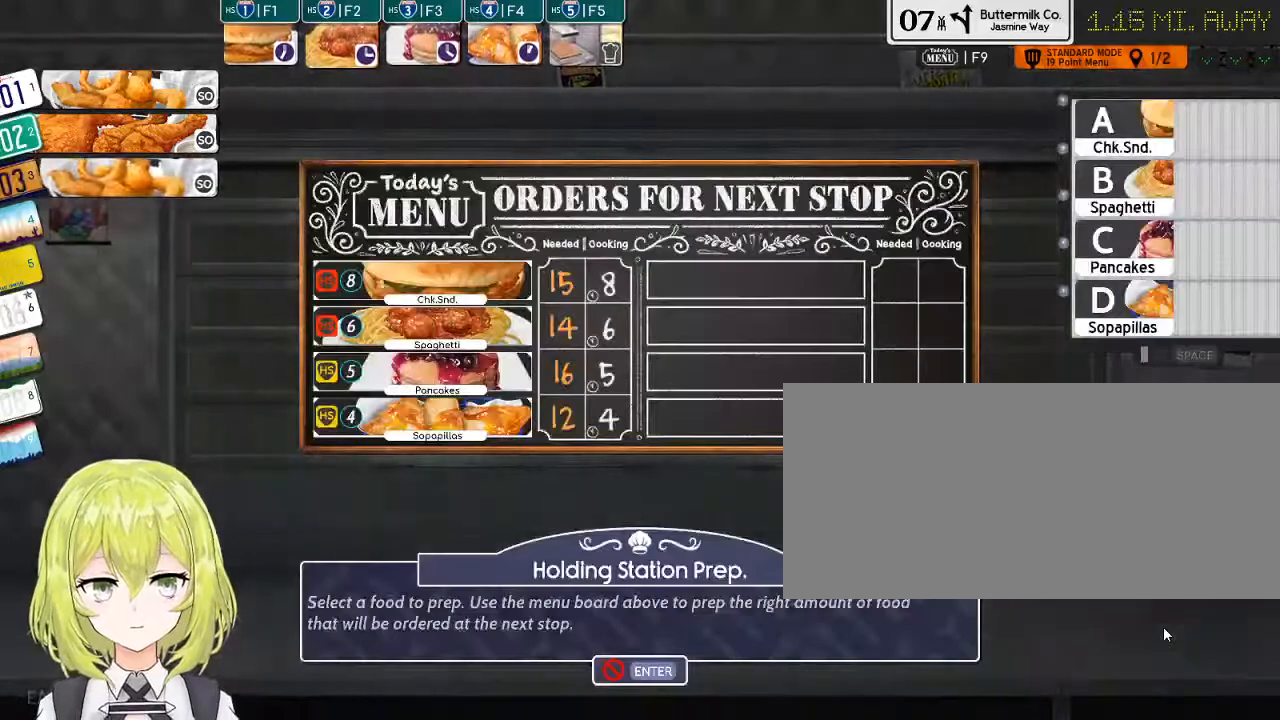
{"keys": [], "events": [[33, "s", "down"], [83, "s", "up"], [416, "f", "down"], [483, "f", "up"]]}
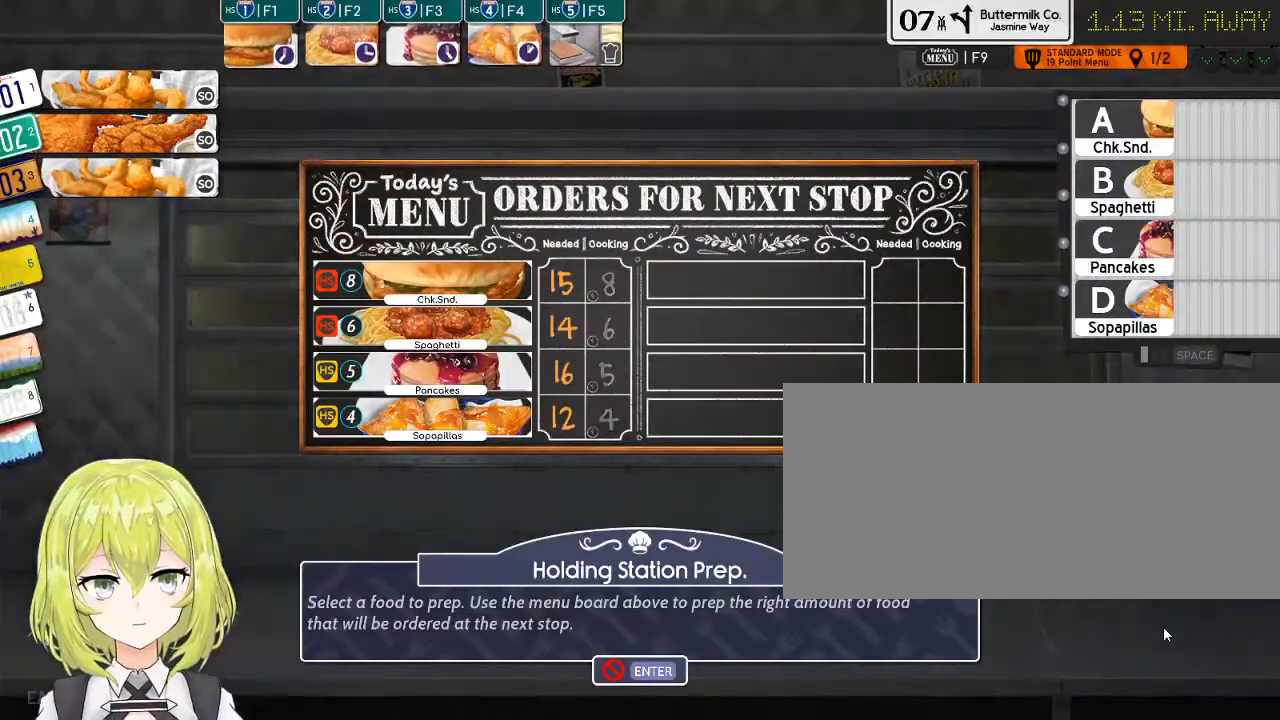
{"keys": [], "events": [[83, "s", "down"], [166, "s", "up"], [233, "s", "down"], [300, "s", "up"]]}
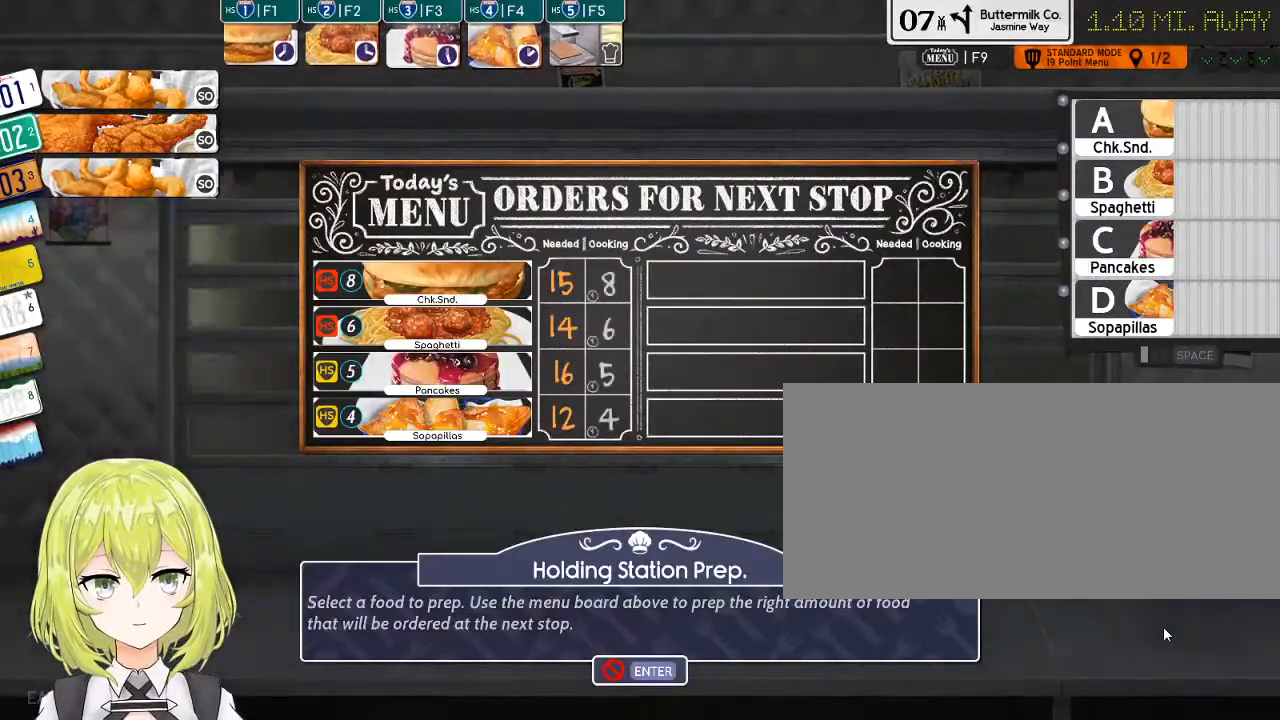
{"keys": [], "events": []}
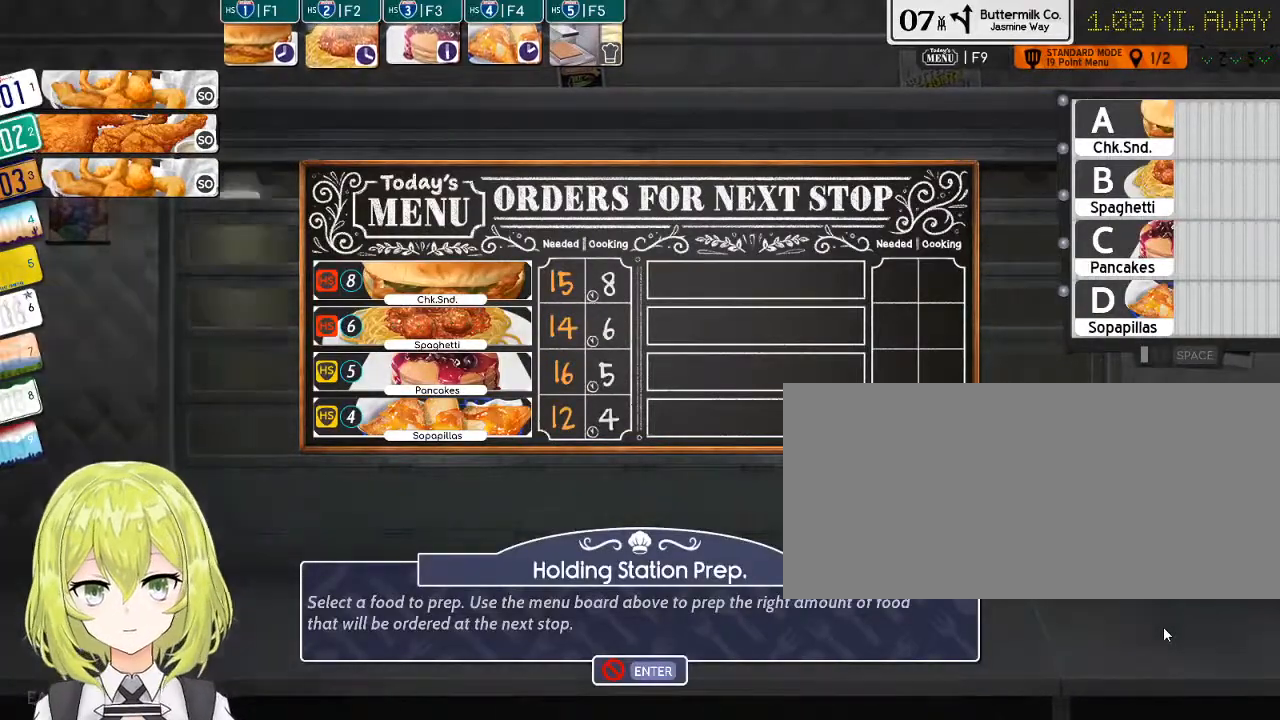
{"keys": ["s"], "events": [[150, "d", "down"], [216, "d", "up"], [366, "s", "down"], [400, "s", "up"], [500, "s", "down"]]}
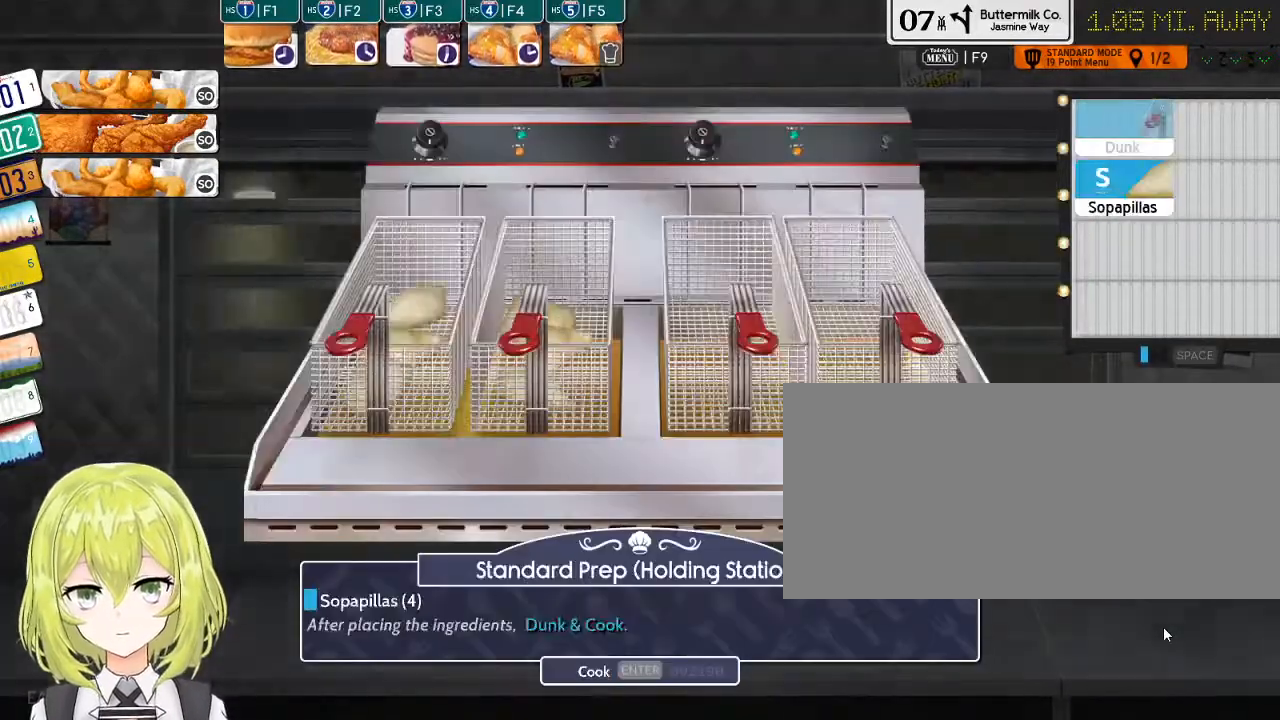
{"keys": ["d"], "events": [[33, "s", "up"], [100, "s", "down"], [183, "s", "up"], [283, "s", "down"], [316, "s", "up"], [450, "d", "down"]]}